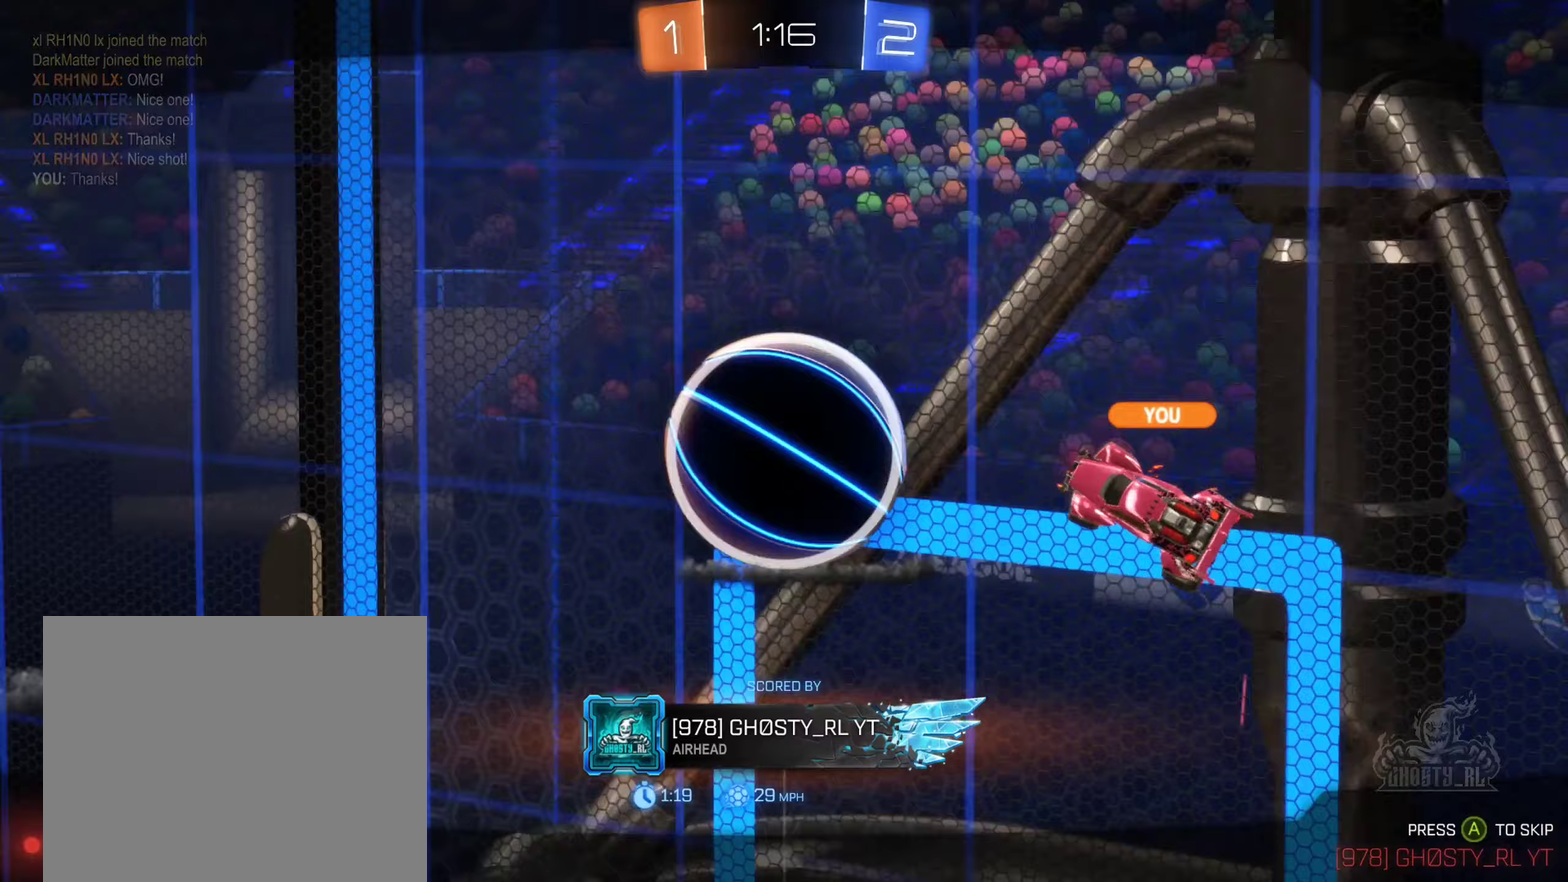
Gameplay with a controller (Xbox layout); each line is a JSON object with the inputs held at the frame after it (dt_ms = milliseconds from this image to that frame). "events" lists button and stick changes between this image and that frame as [ms after this image, input, new state], when the widget could be followed in between.
{"dt_ms": 250, "buttons": [], "left_stick": "center", "right_stick": "center", "events": [[200, "right_stick", "center"]]}
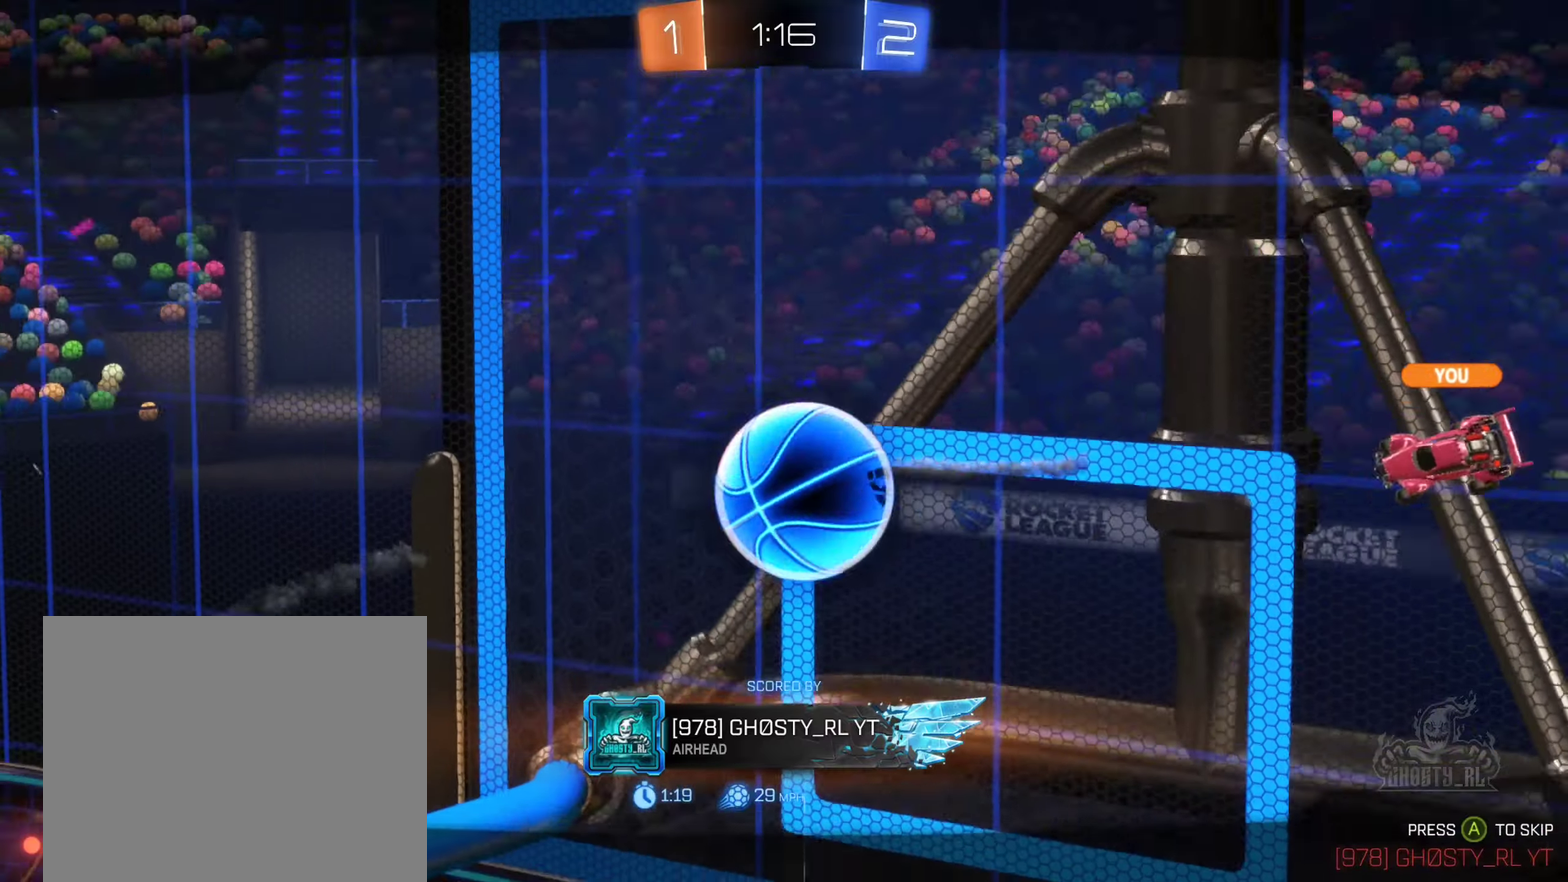
{"dt_ms": 500, "buttons": [], "left_stick": "center", "right_stick": "center", "events": []}
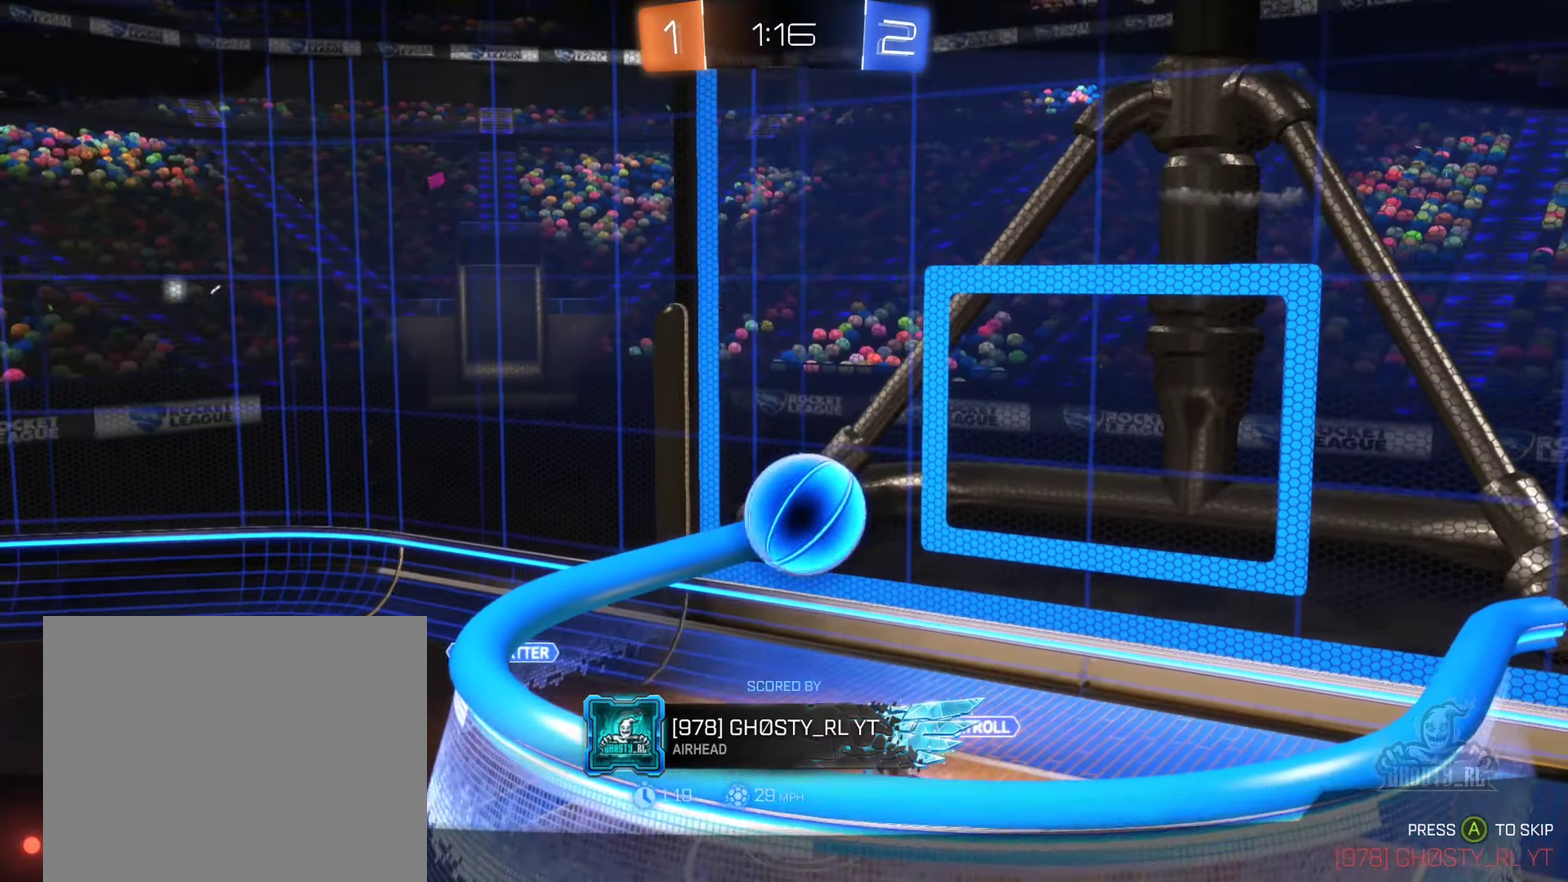
{"dt_ms": 500, "buttons": ["SELECT"], "left_stick": "center", "right_stick": "center", "events": [[133, "SELECT", "down"]]}
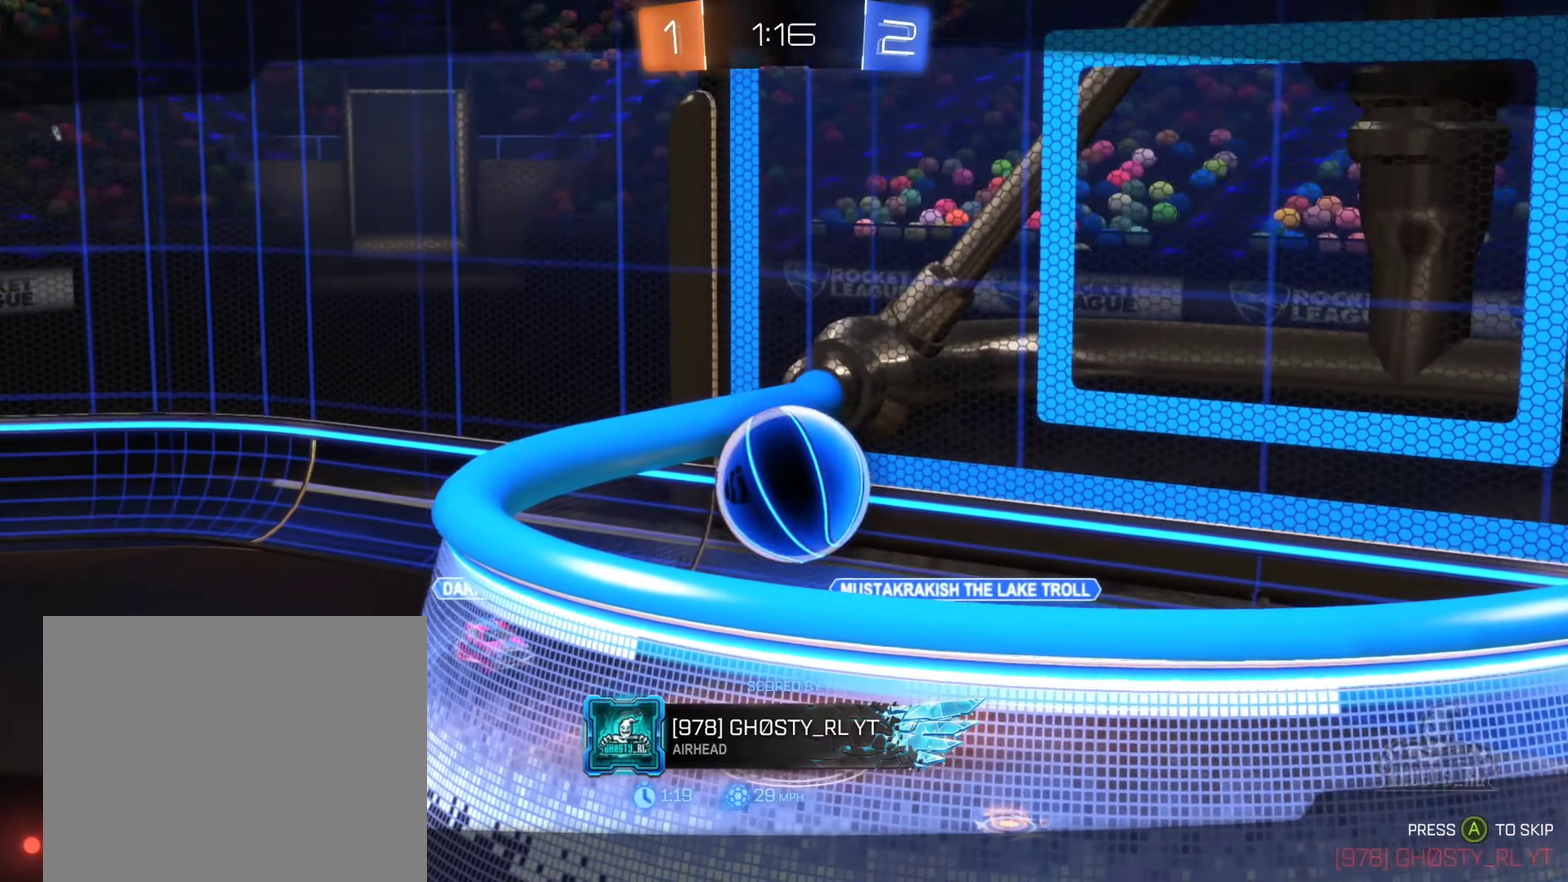
{"dt_ms": 500, "buttons": ["SELECT"], "left_stick": "center", "right_stick": "center", "events": []}
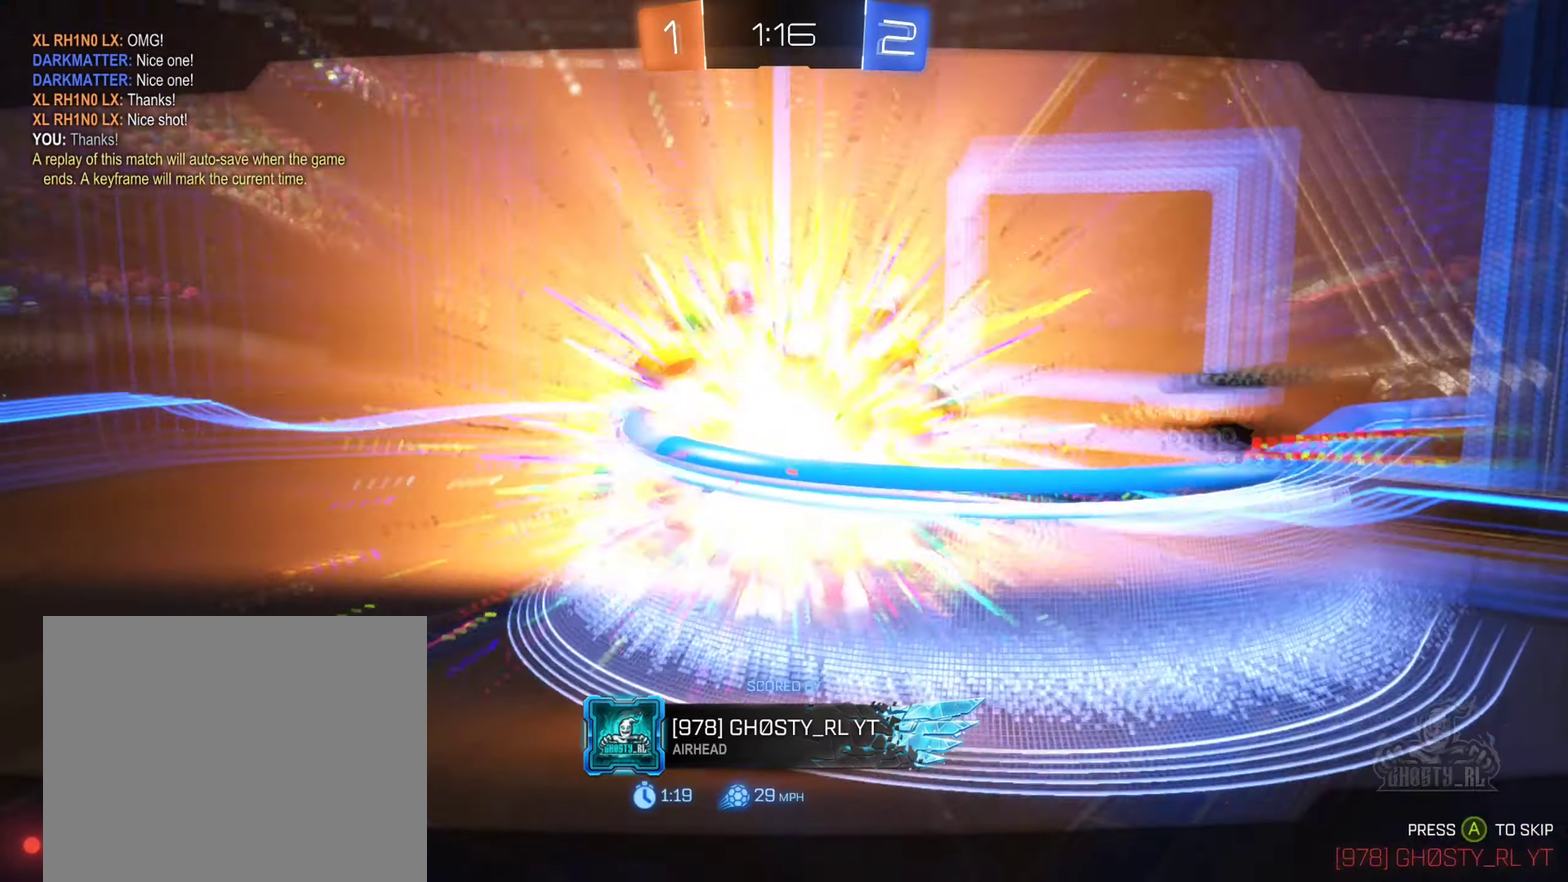
{"dt_ms": 500, "buttons": [], "left_stick": "center", "right_stick": "center", "events": [[33, "A", "down"], [83, "SELECT", "up"], [233, "A", "up"]]}
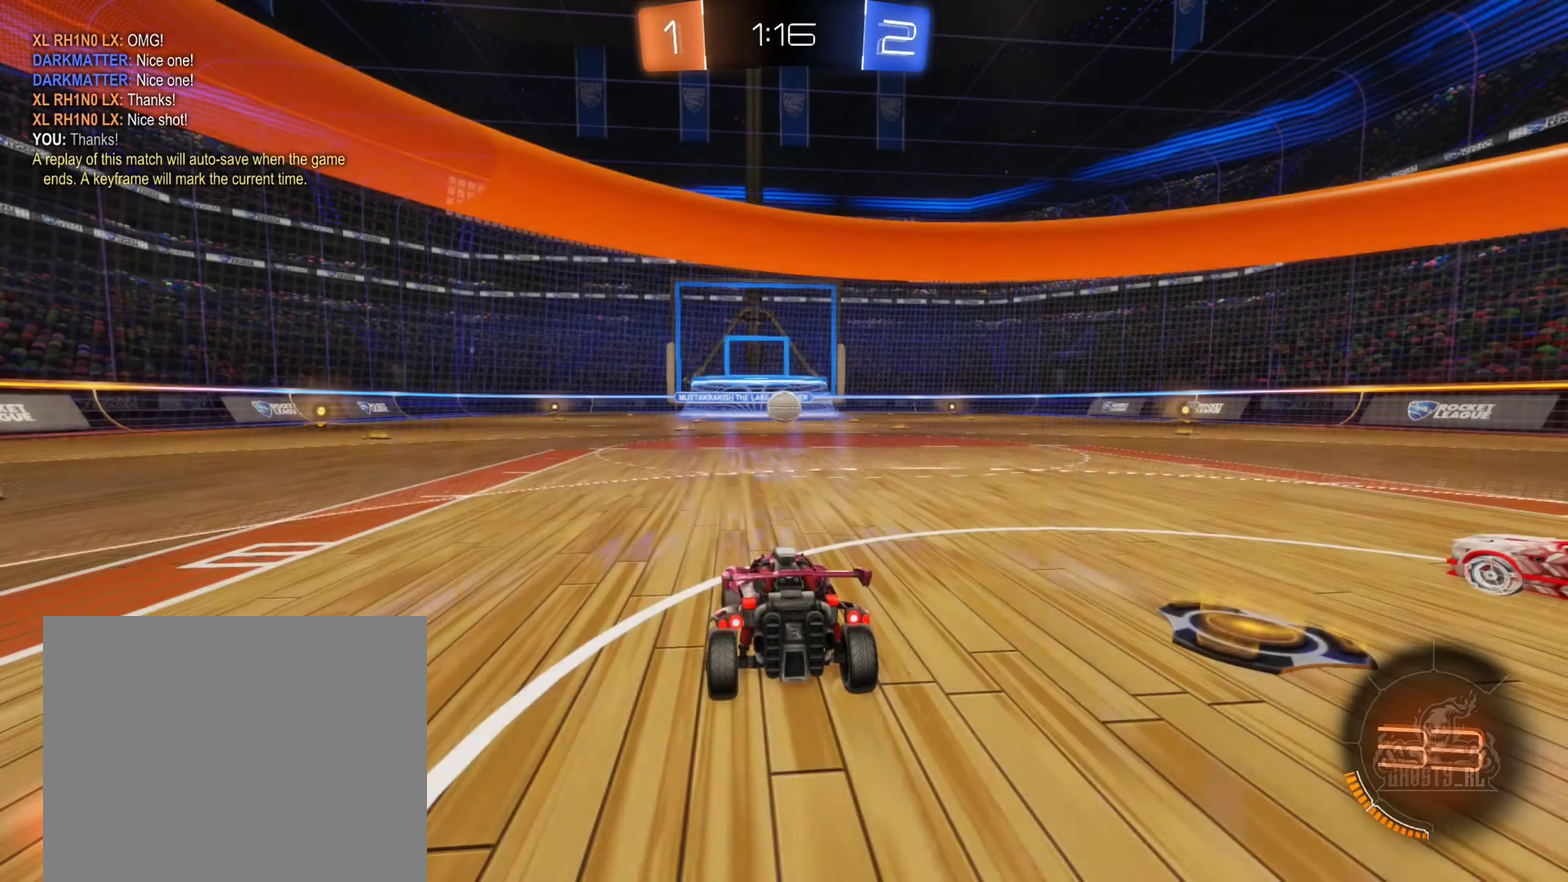
{"dt_ms": 500, "buttons": ["X"], "left_stick": "center", "right_stick": "center", "events": [[317, "X", "down"]]}
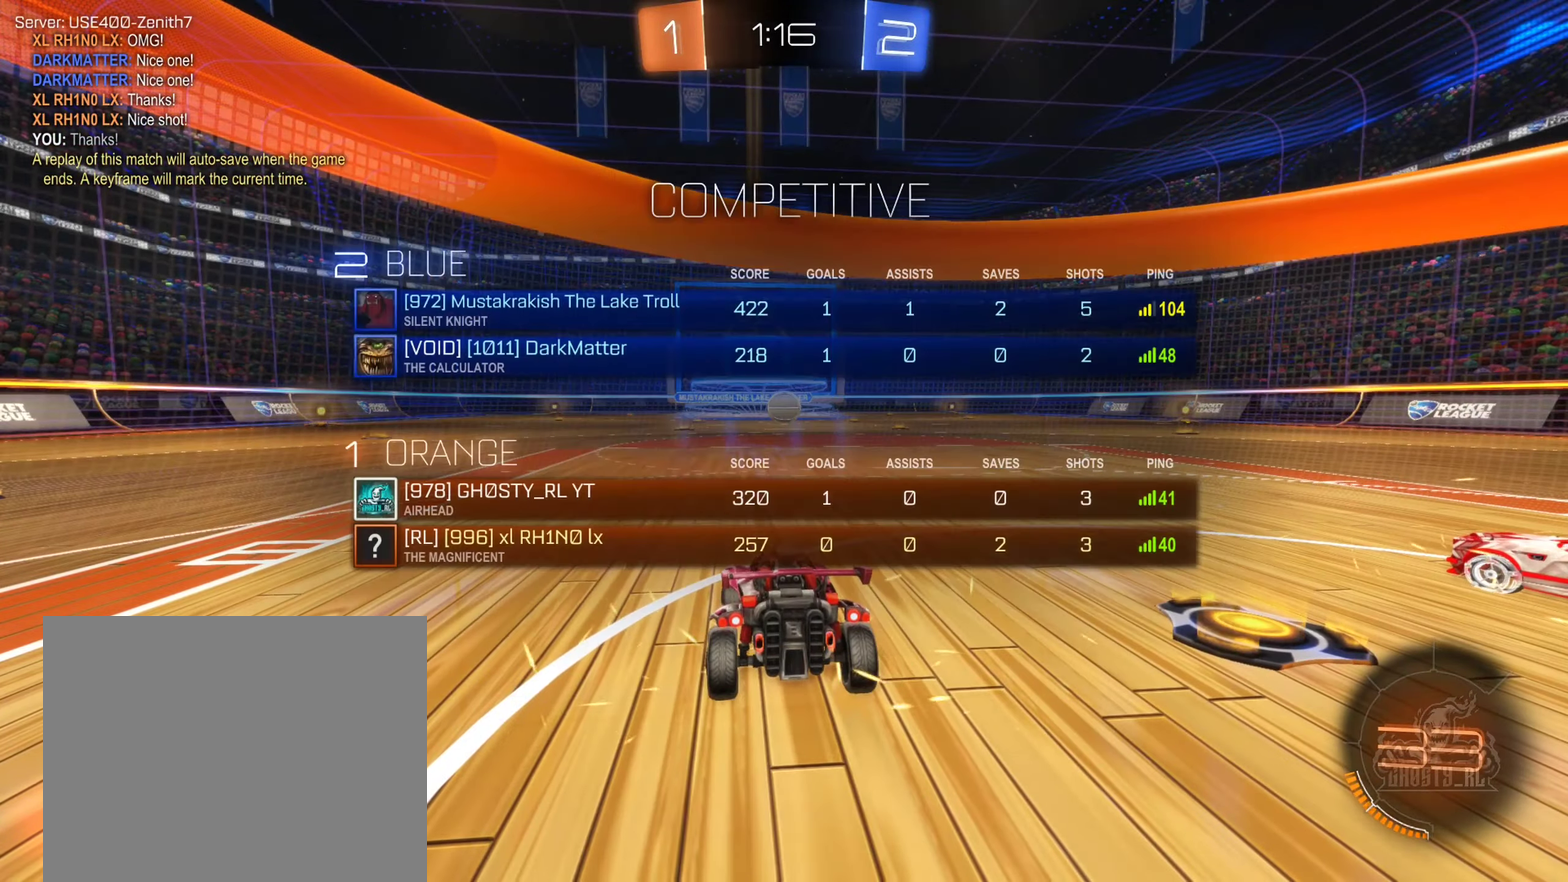
{"dt_ms": 500, "buttons": ["X"], "left_stick": "center", "right_stick": "center", "events": []}
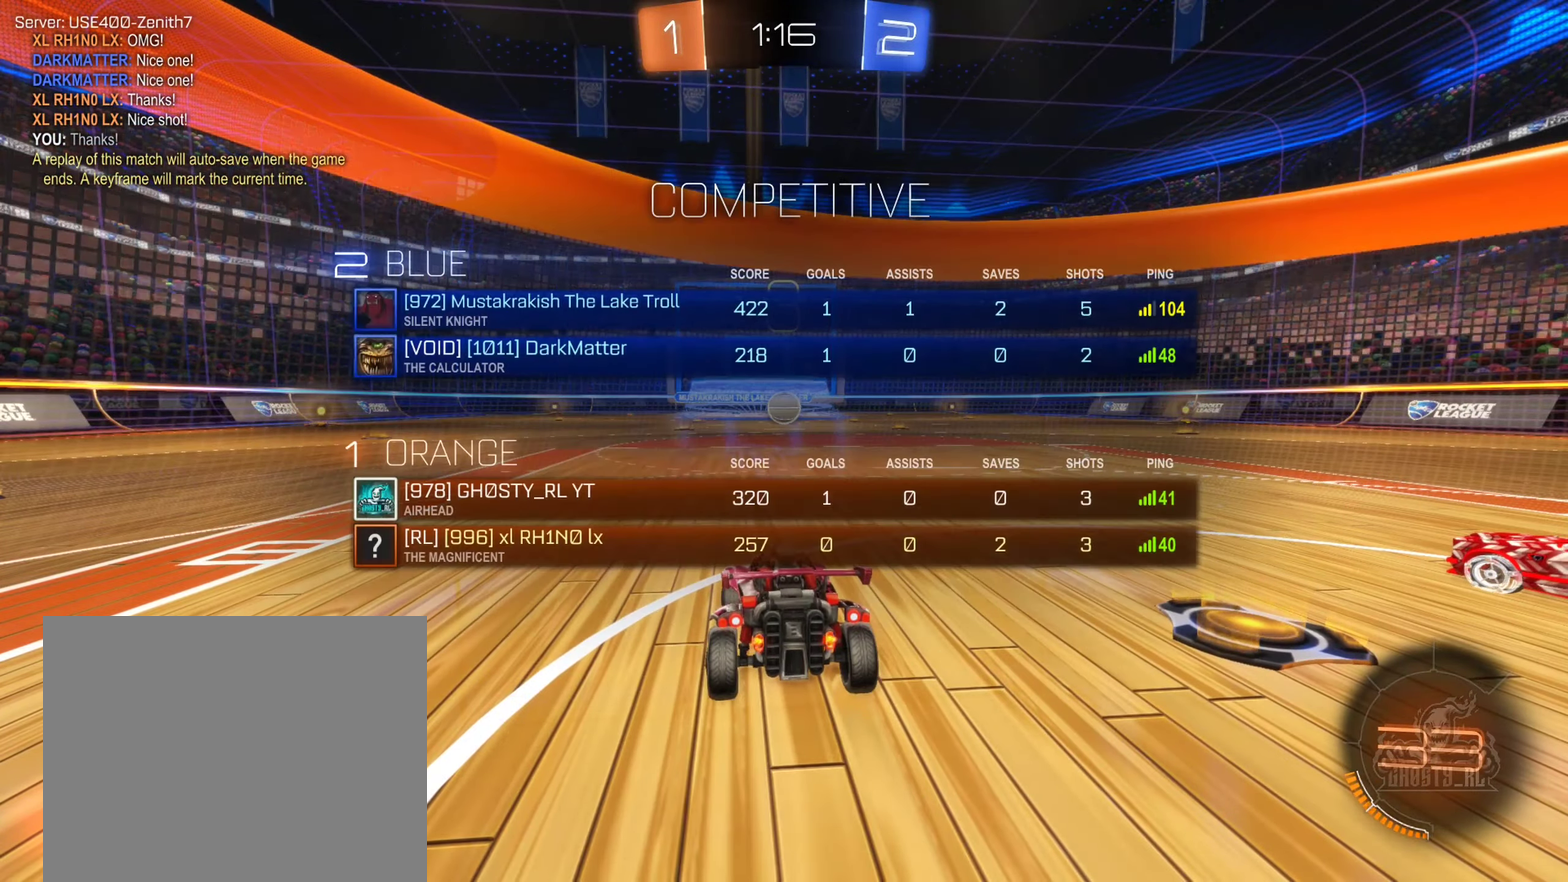
{"dt_ms": 500, "buttons": ["X"], "left_stick": "center", "right_stick": "center", "events": []}
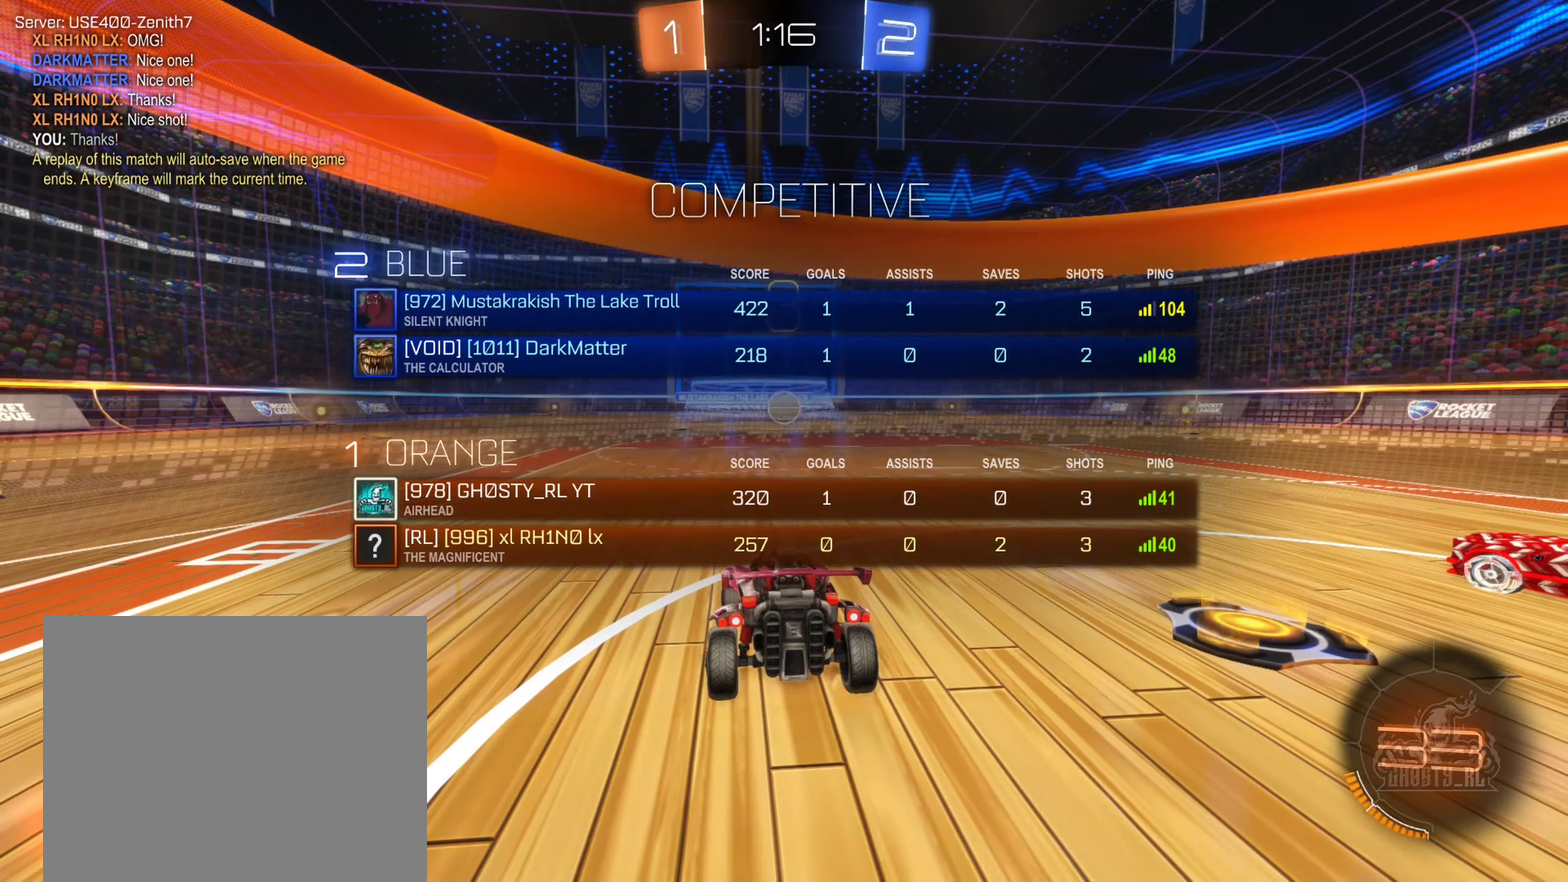
{"dt_ms": 500, "buttons": ["X"], "left_stick": "center", "right_stick": "center", "events": []}
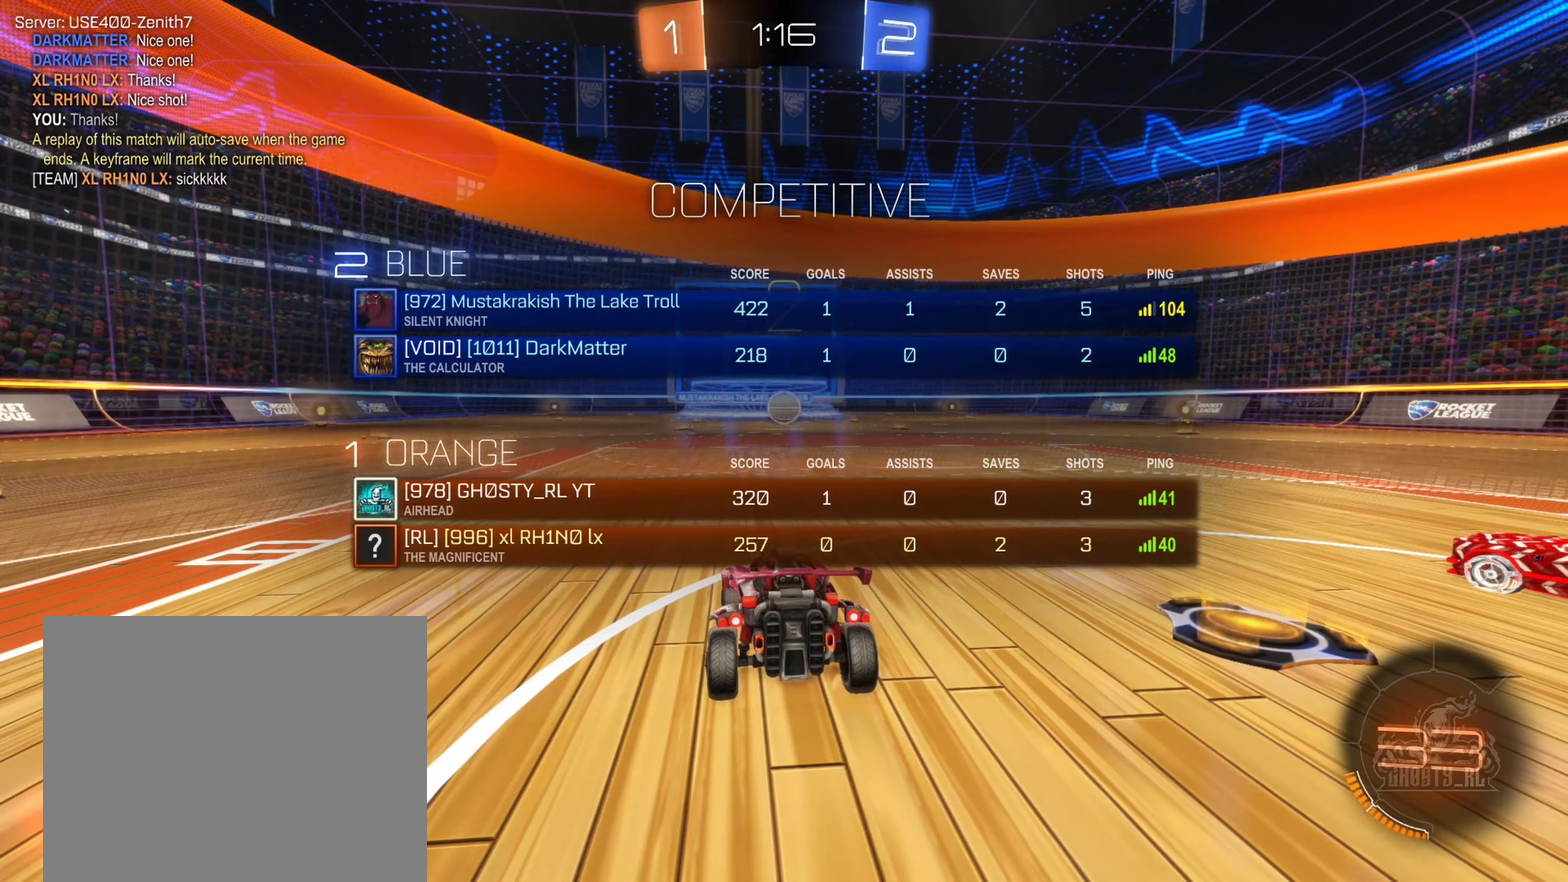
{"dt_ms": 500, "buttons": [], "left_stick": "center", "right_stick": "center", "events": [[417, "X", "up"]]}